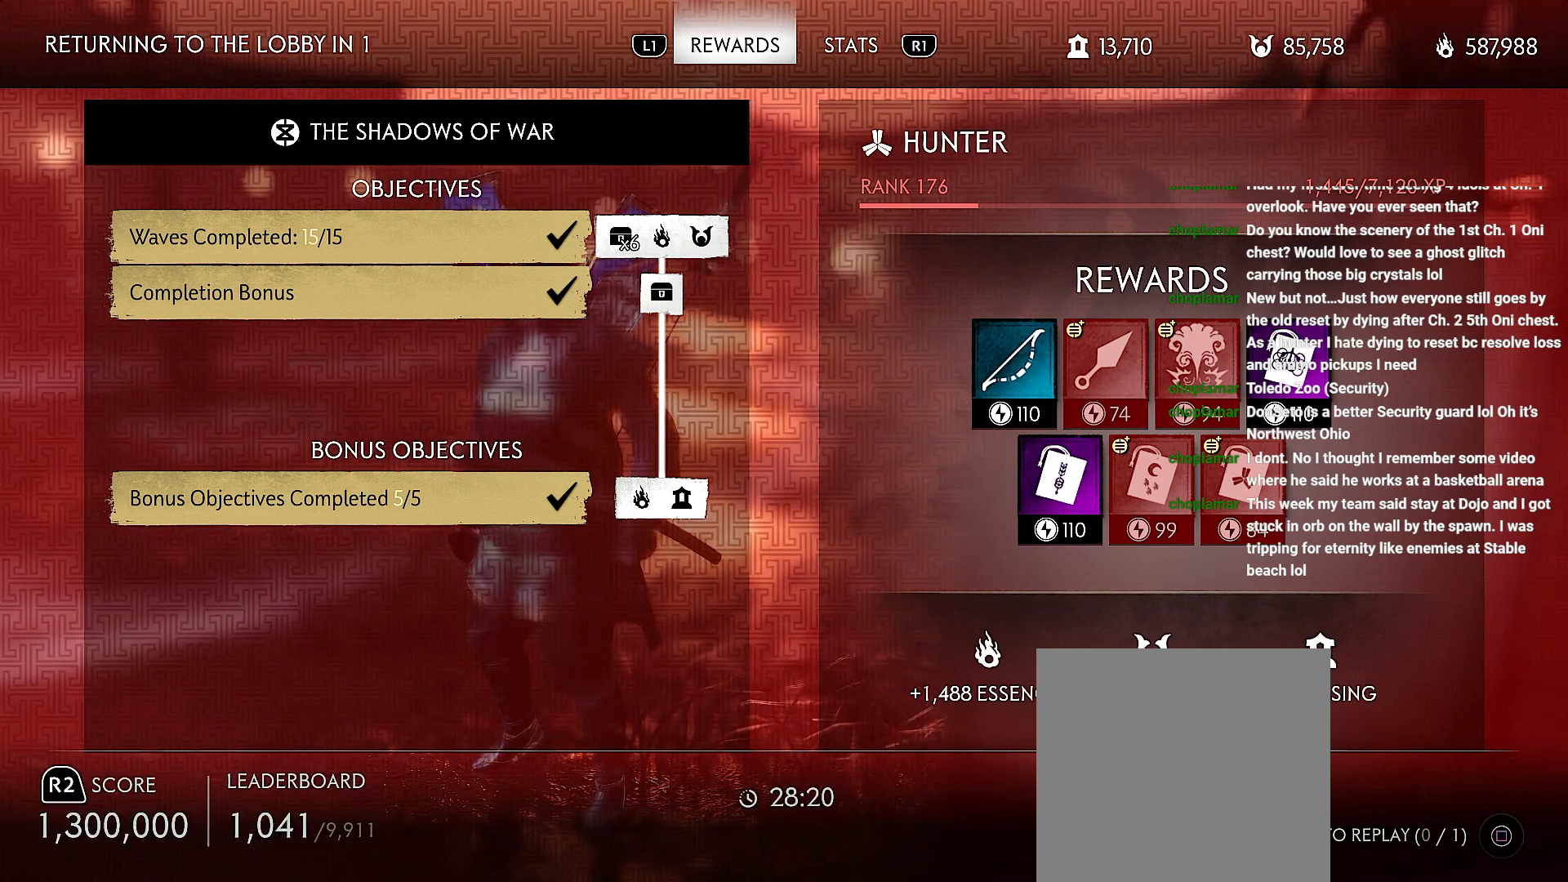
Gameplay with a controller (PlayStation layout); each line is a JSON object with the inputs held at the frame after it. "events" lists button and stick changes between this image and that frame as [ms after this image, input, new state], when the widget could be followed in between. Not read: L3.
{"buttons": ["R1"], "left_stick": "center", "right_stick": "center", "events": [[500, "R1", "down"]]}
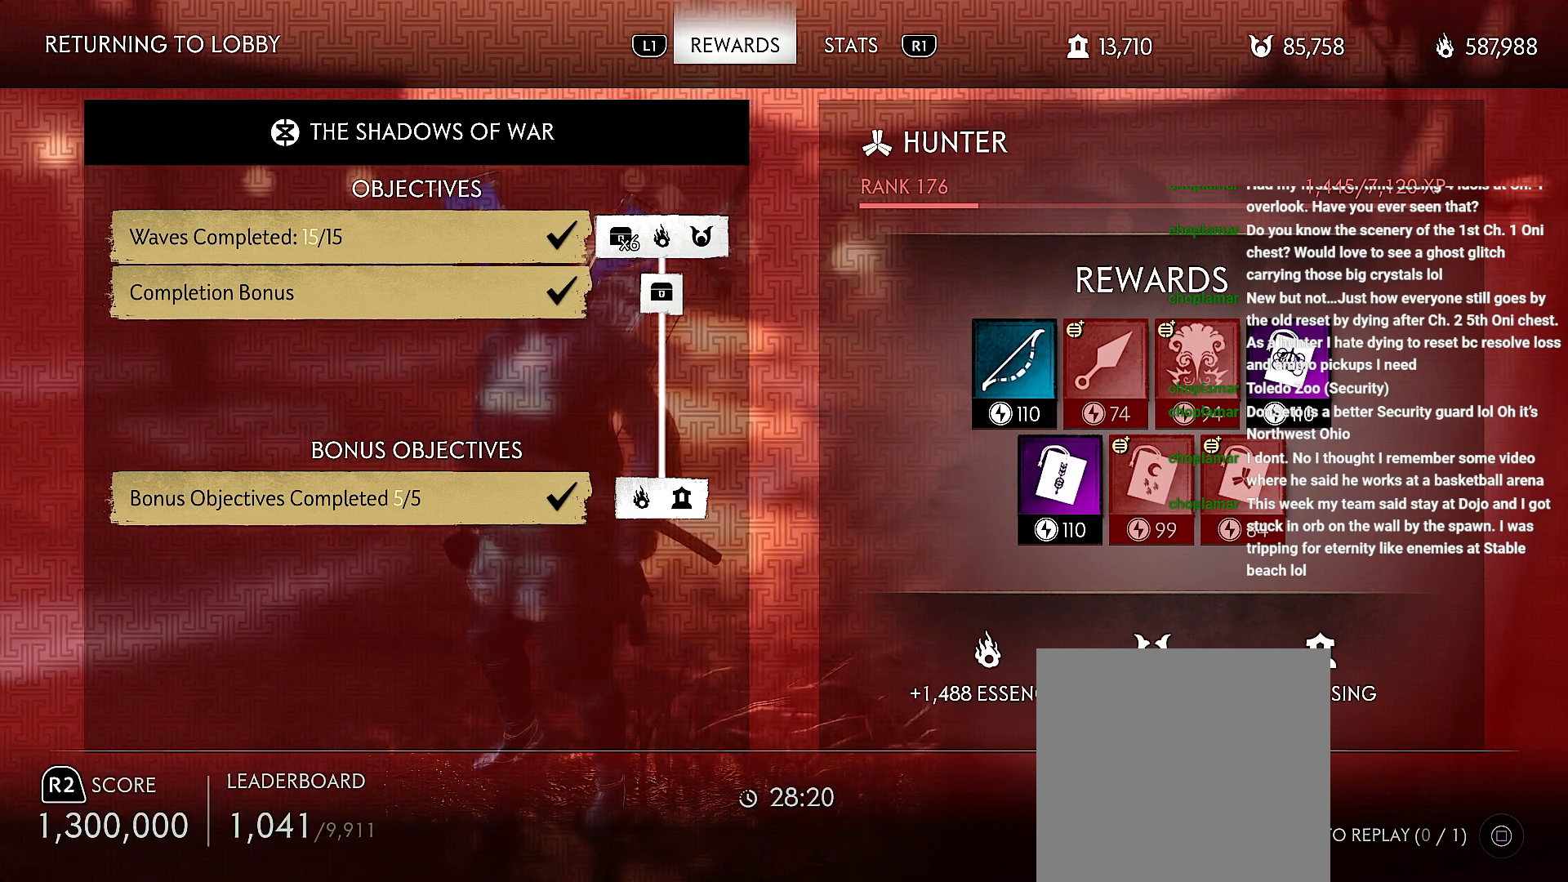
{"buttons": [], "left_stick": "center", "right_stick": "center", "events": [[100, "R1", "up"]]}
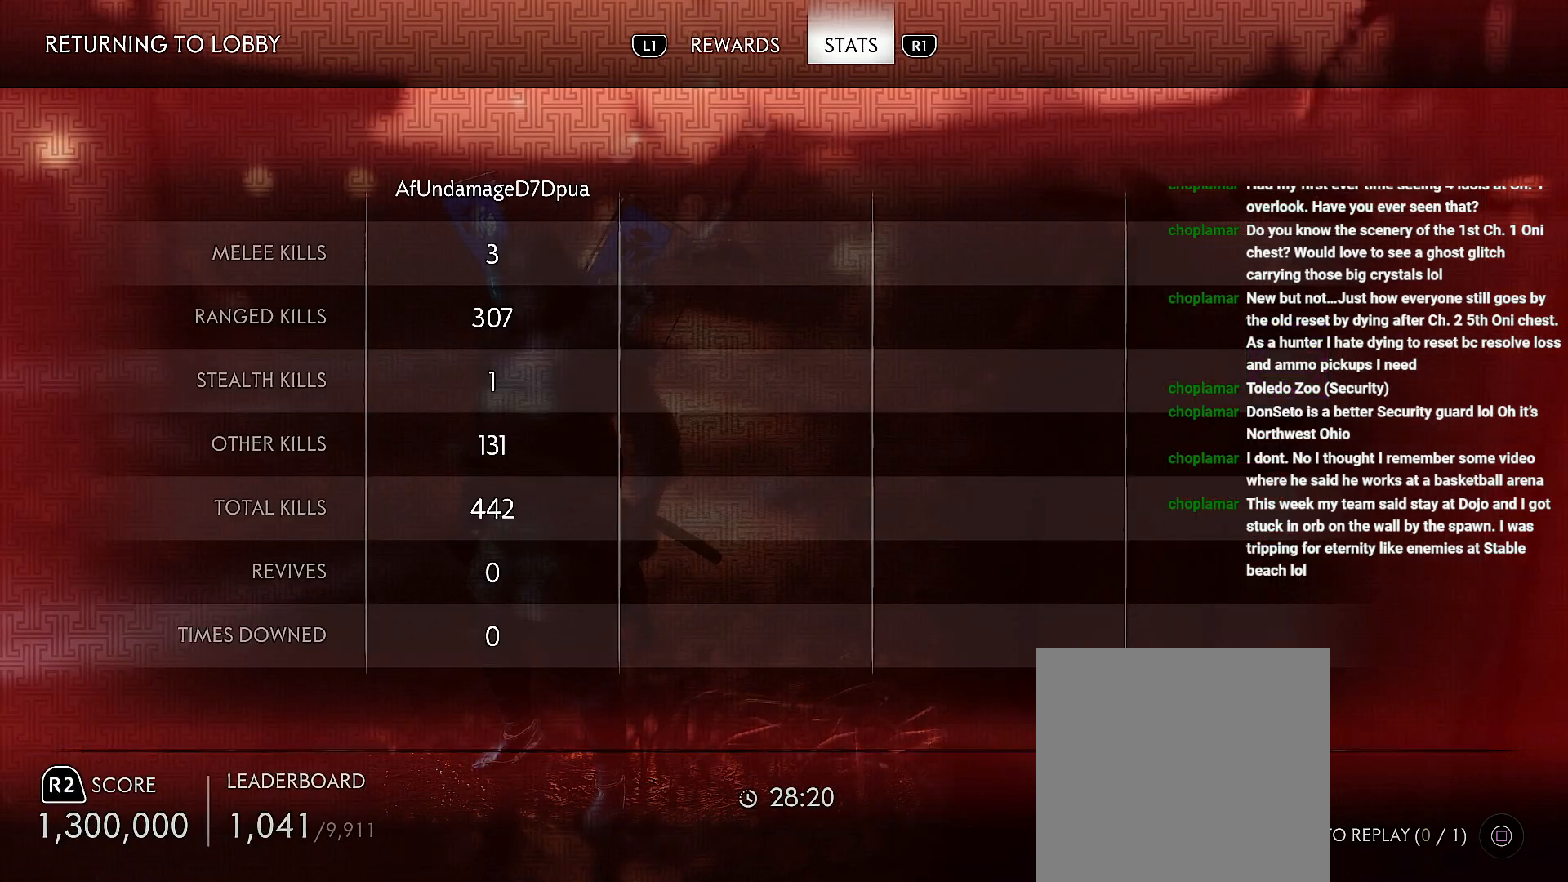
{"buttons": [], "left_stick": "center", "right_stick": "center", "events": [[50, "R2", "down"], [367, "R2", "up"]]}
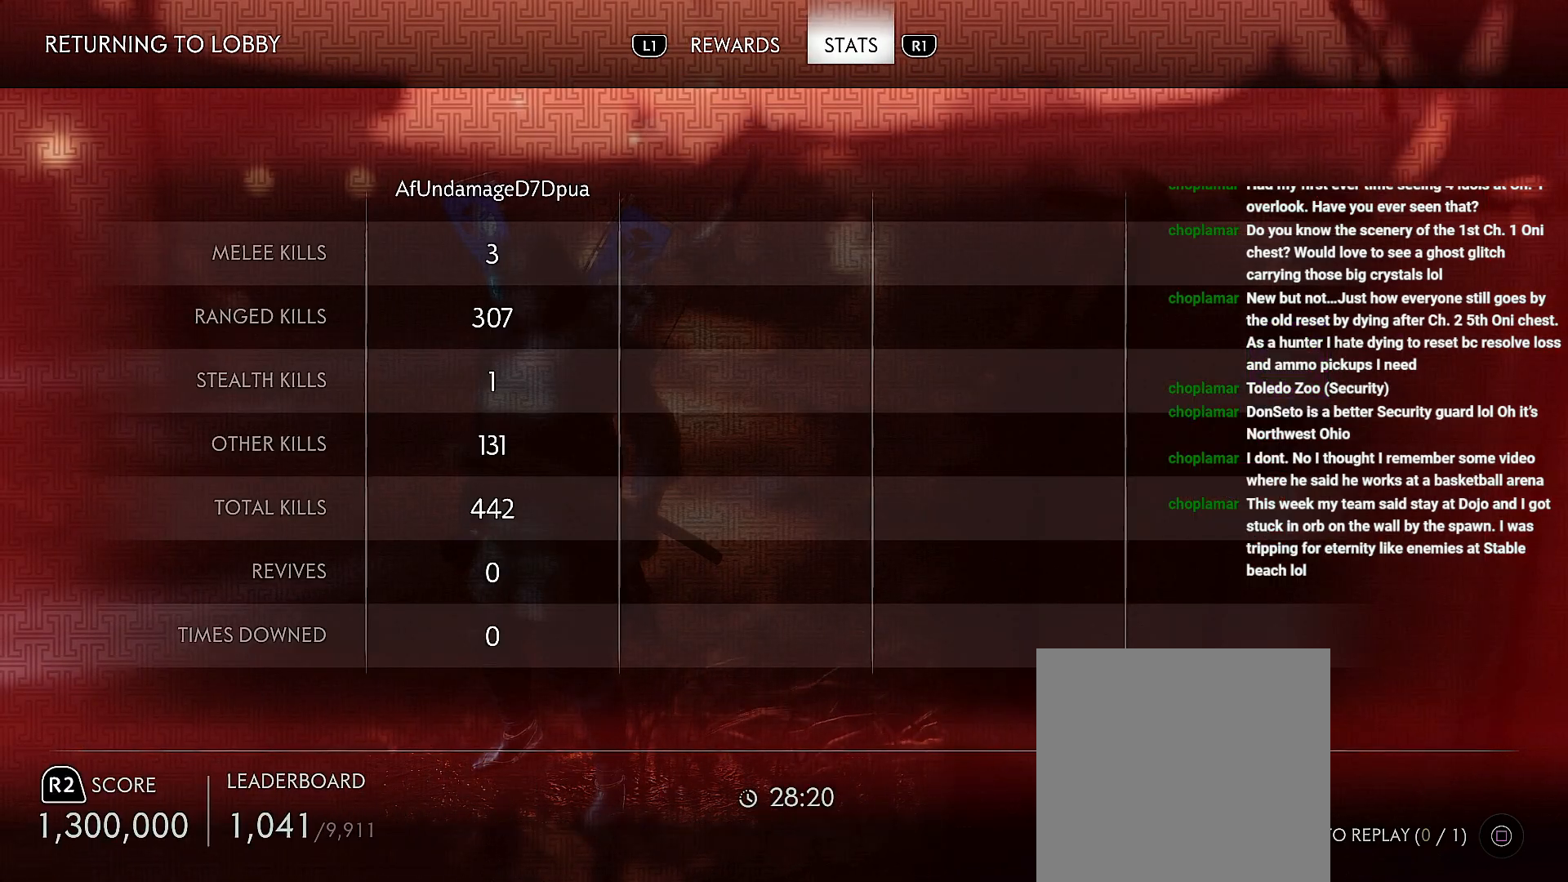
{"buttons": ["R2"], "left_stick": "center", "right_stick": "center", "events": [[350, "R2", "down"]]}
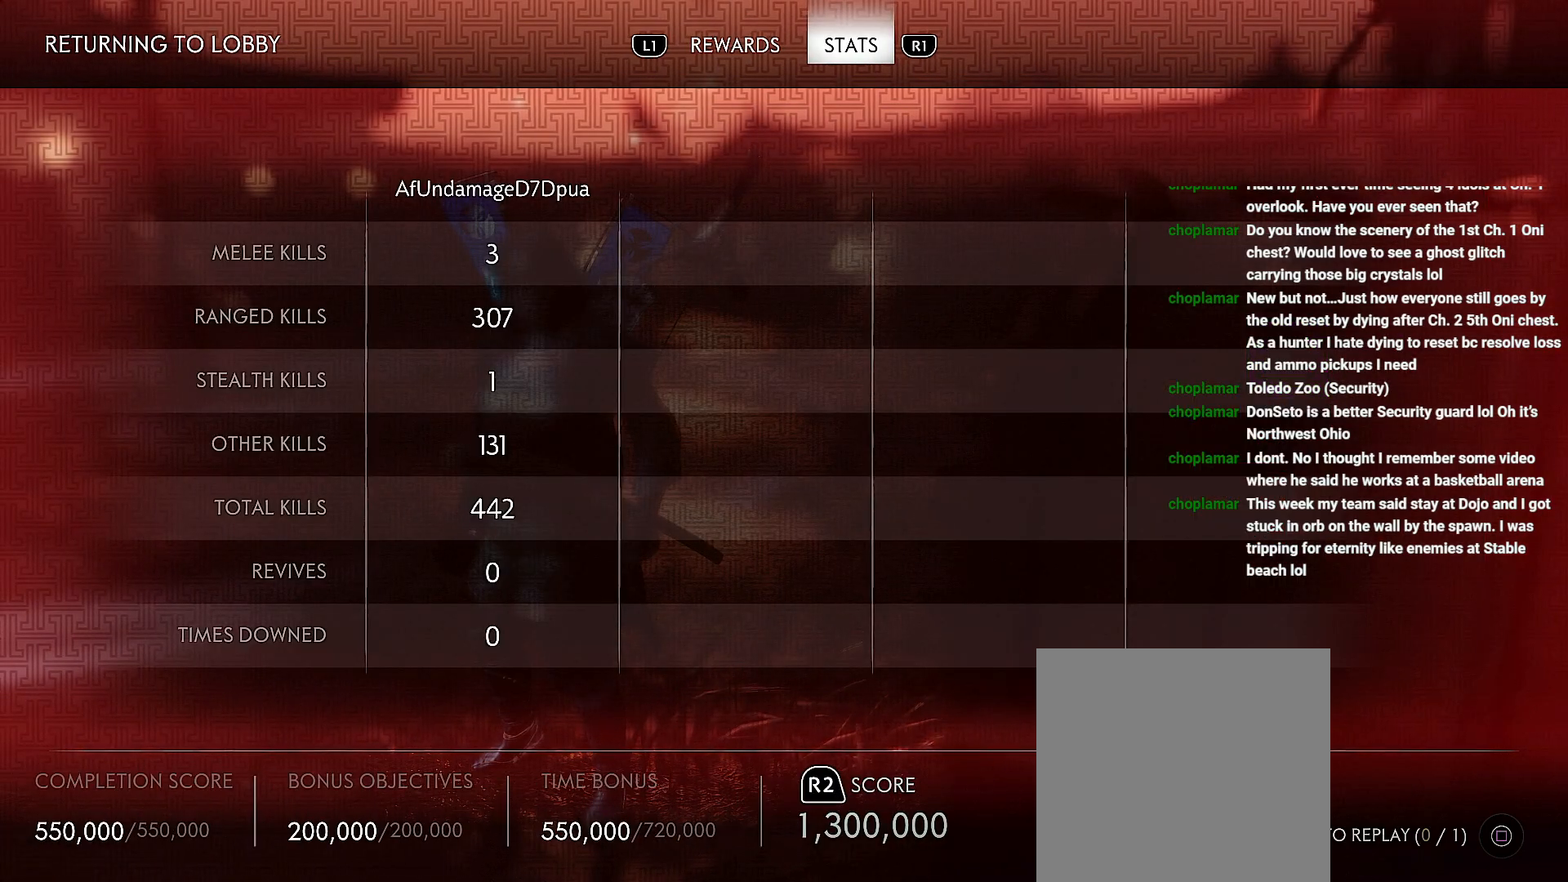
{"buttons": [], "left_stick": "center", "right_stick": "center", "events": [[100, "R2", "up"]]}
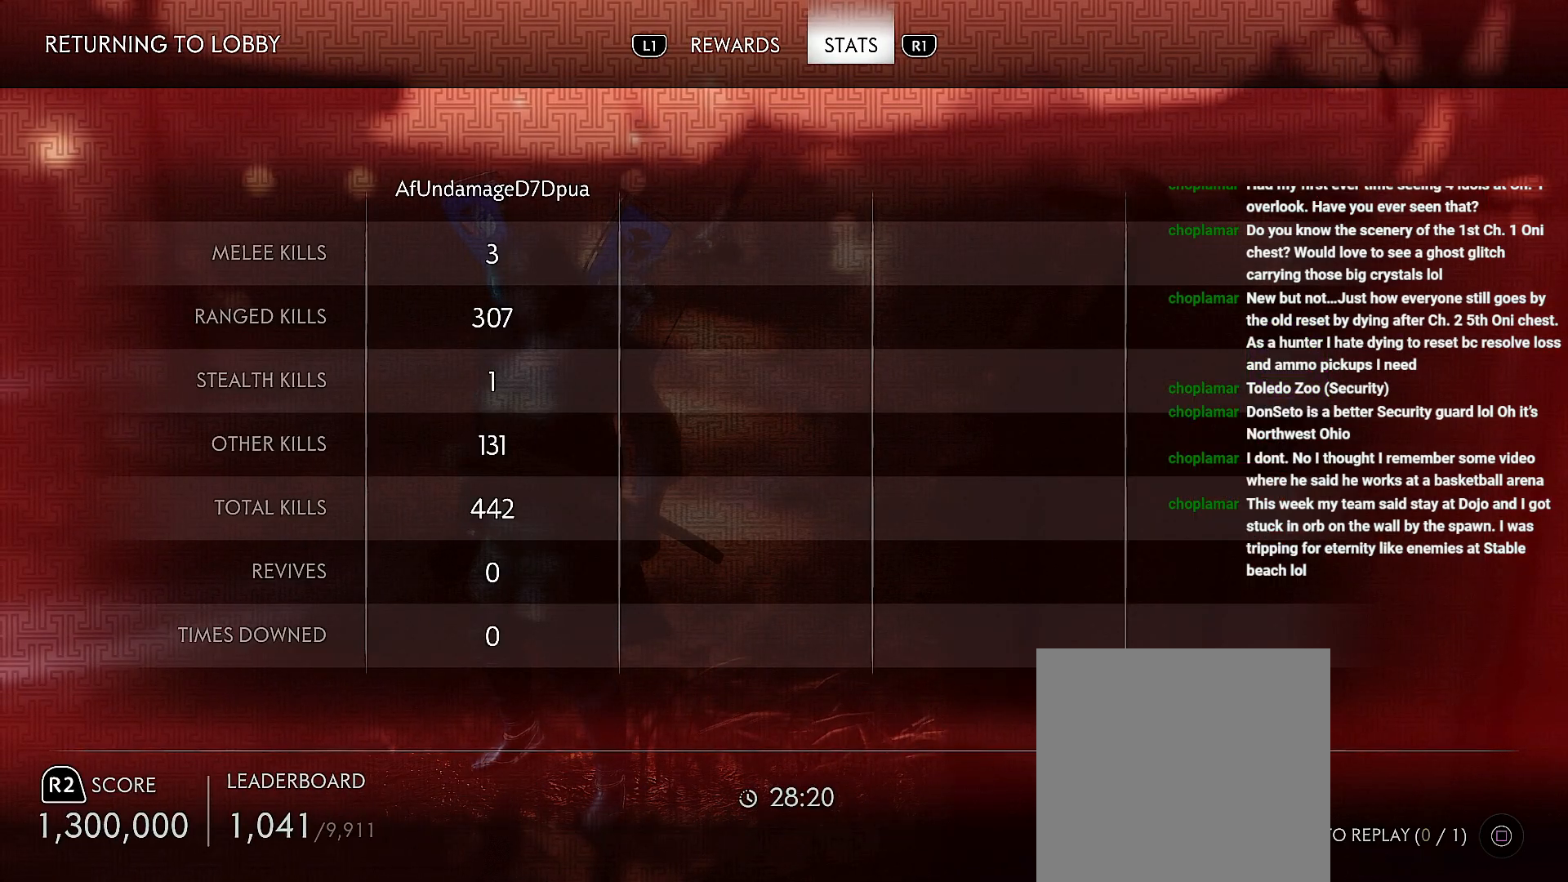
{"buttons": [], "left_stick": "center", "right_stick": "center", "events": []}
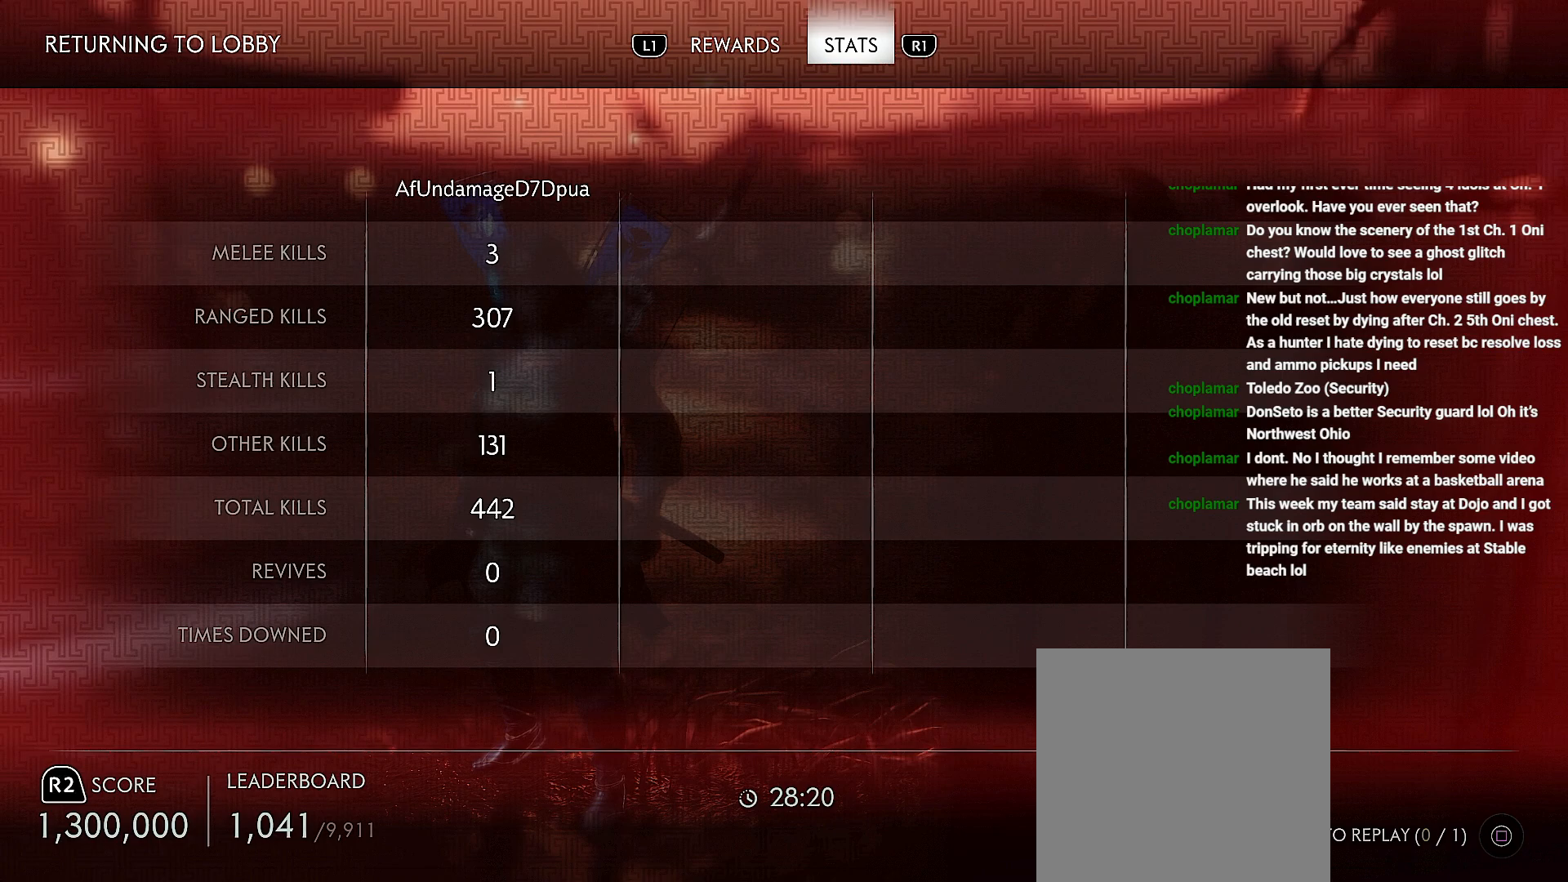
{"buttons": [], "left_stick": "center", "right_stick": "center", "events": []}
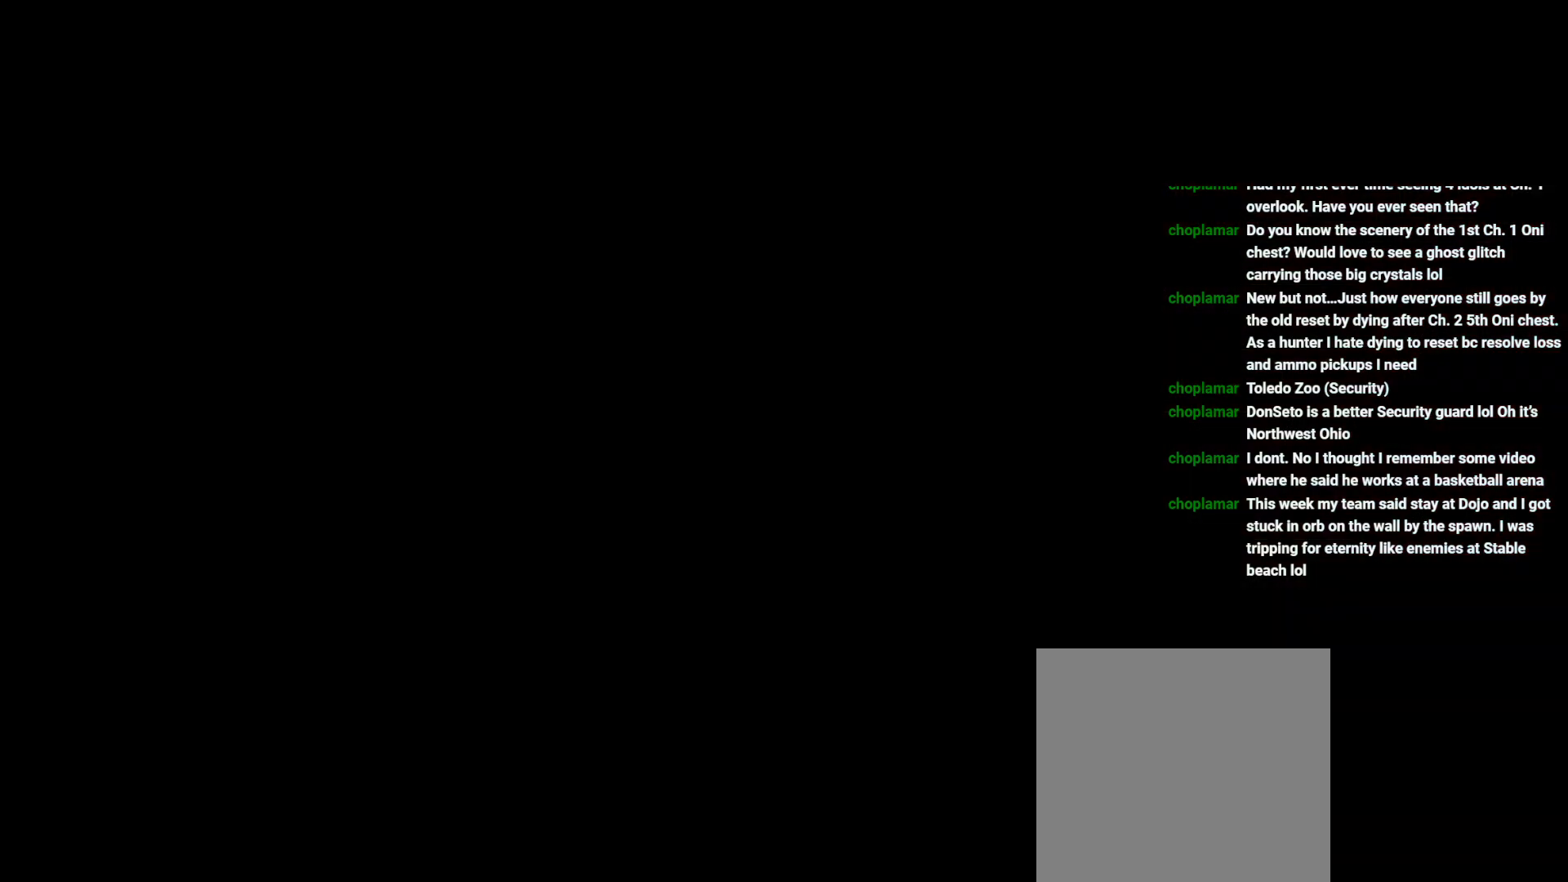
{"buttons": [], "left_stick": "center", "right_stick": "center", "events": []}
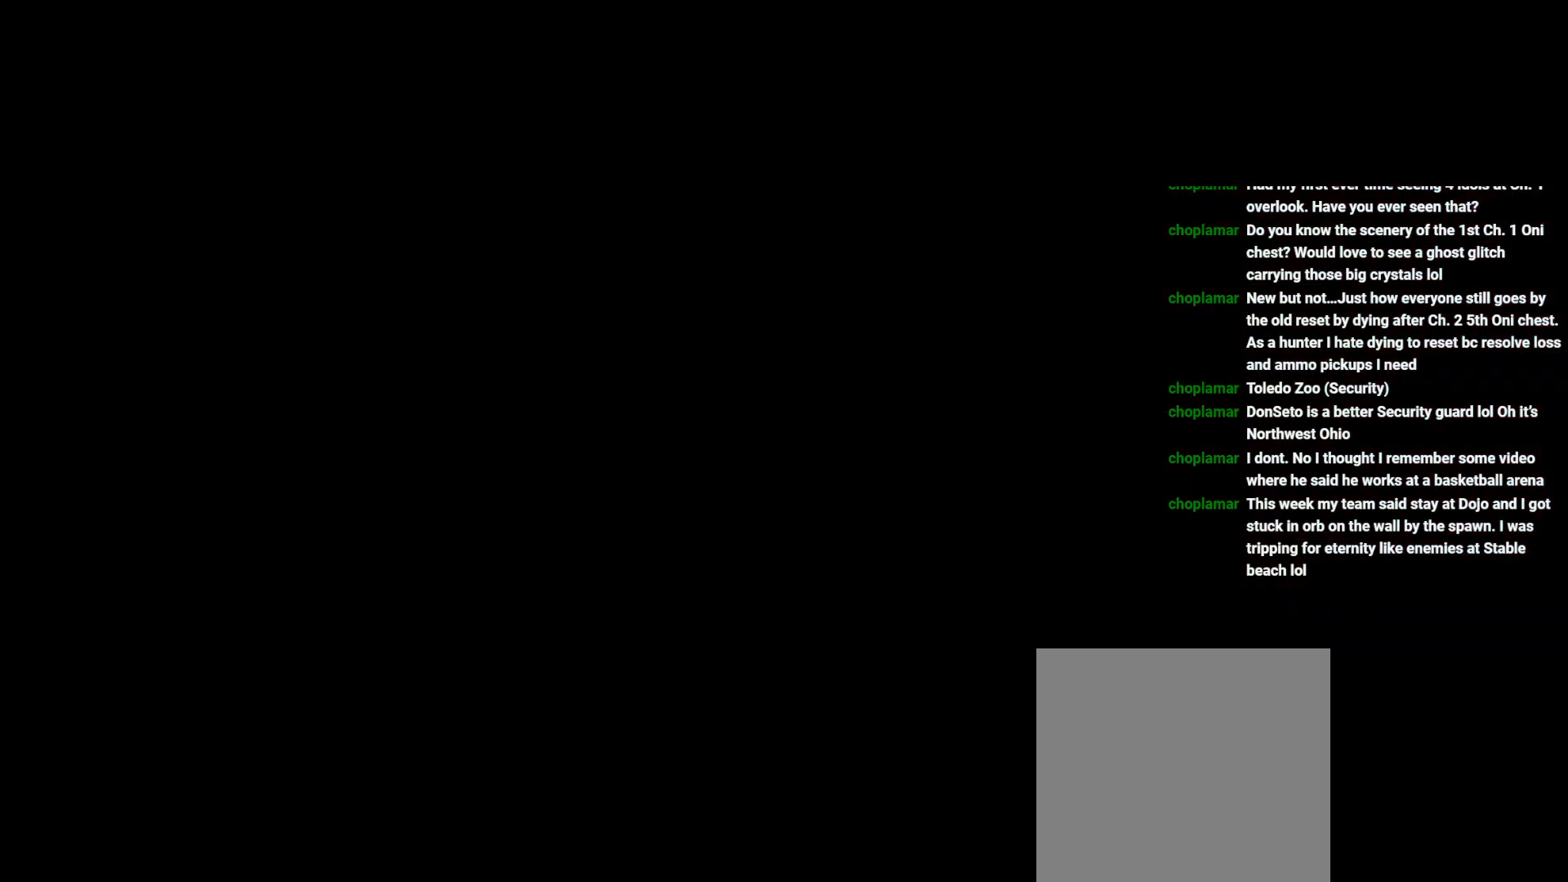
{"buttons": [], "left_stick": "center", "right_stick": "center", "events": []}
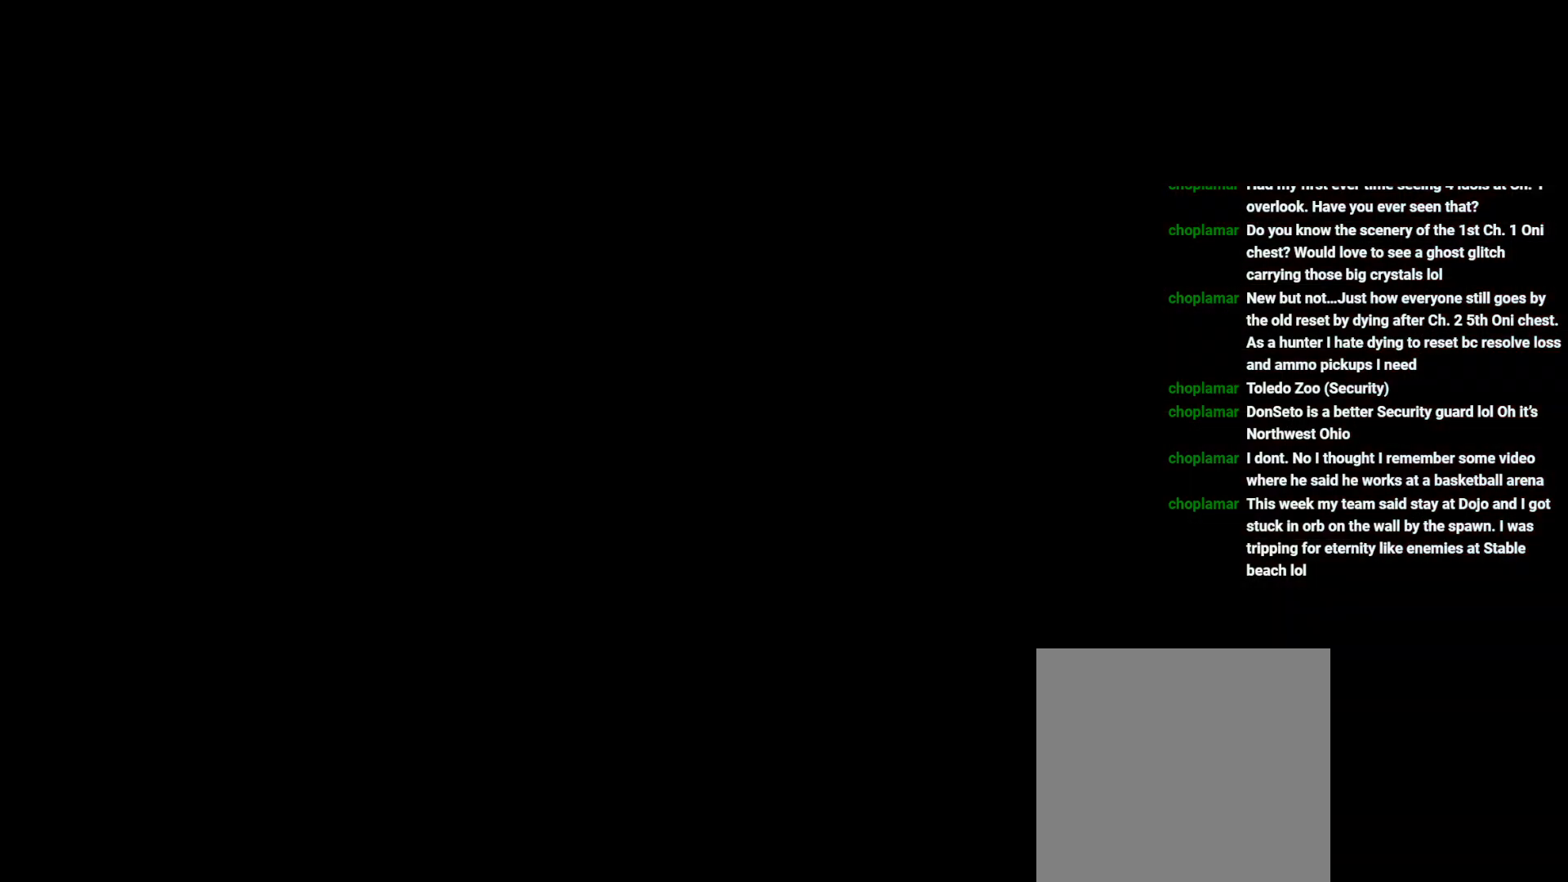
{"buttons": [], "left_stick": "center", "right_stick": "center", "events": []}
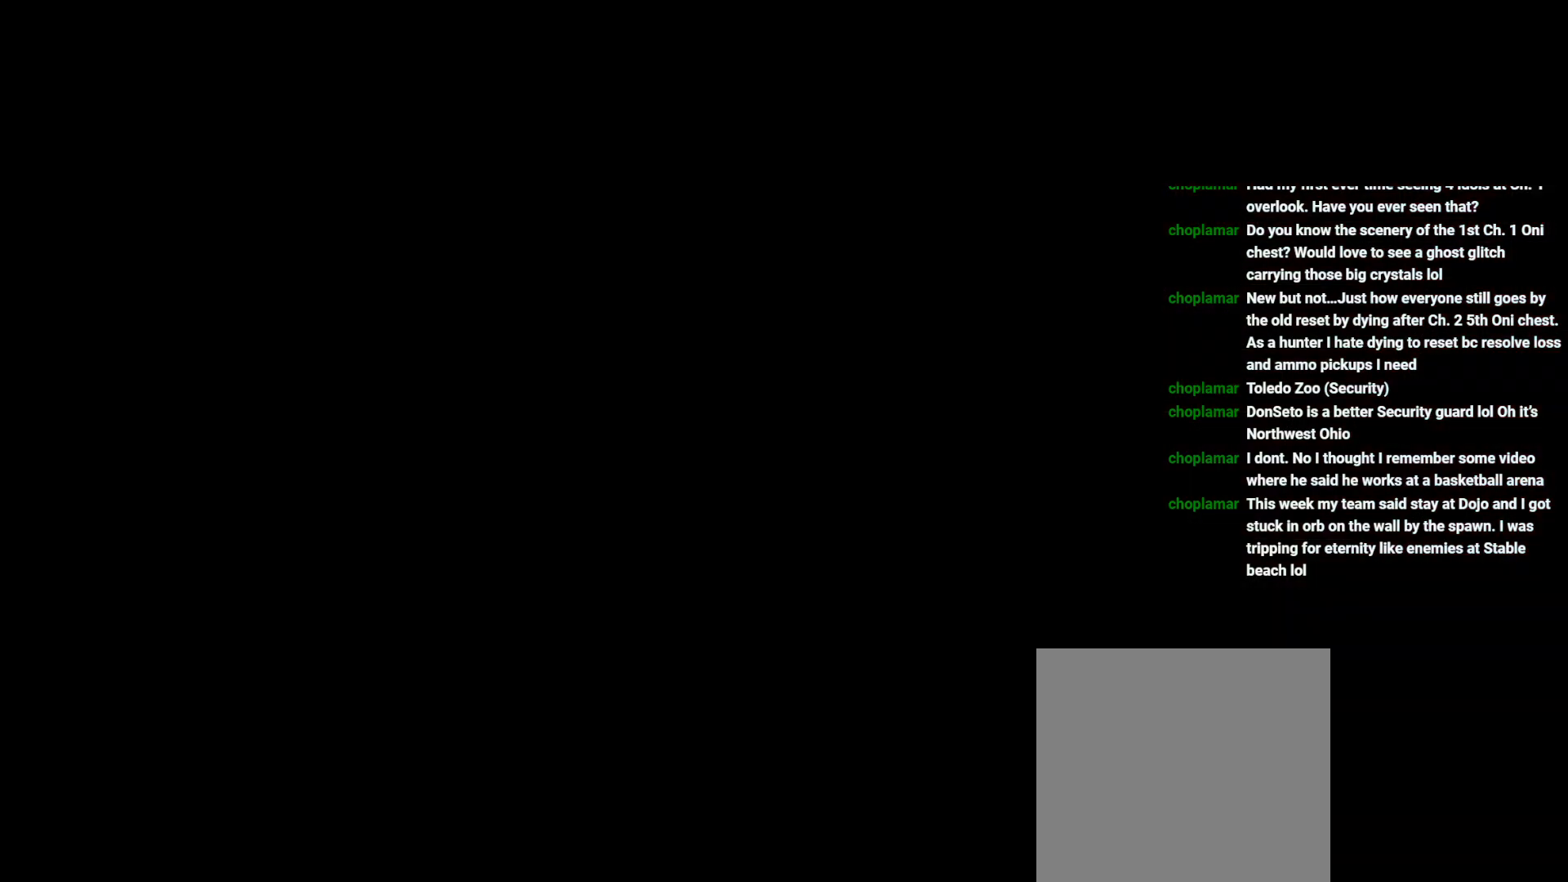
{"buttons": [], "left_stick": "center", "right_stick": "center", "events": []}
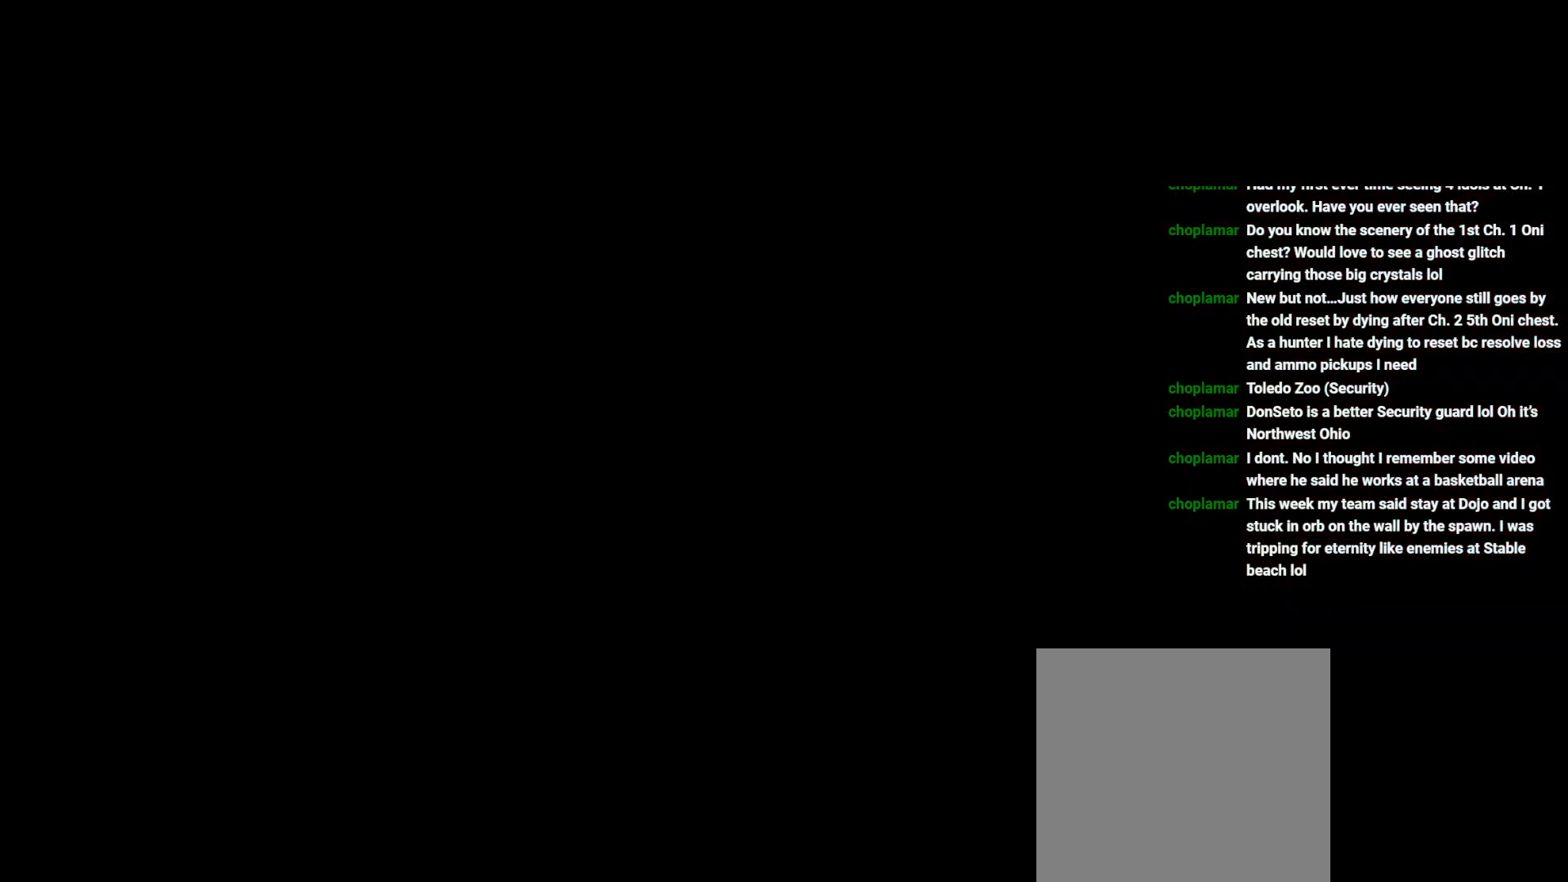
{"buttons": [], "left_stick": "center", "right_stick": "center", "events": [[17, "R2", "down"], [400, "R2", "up"]]}
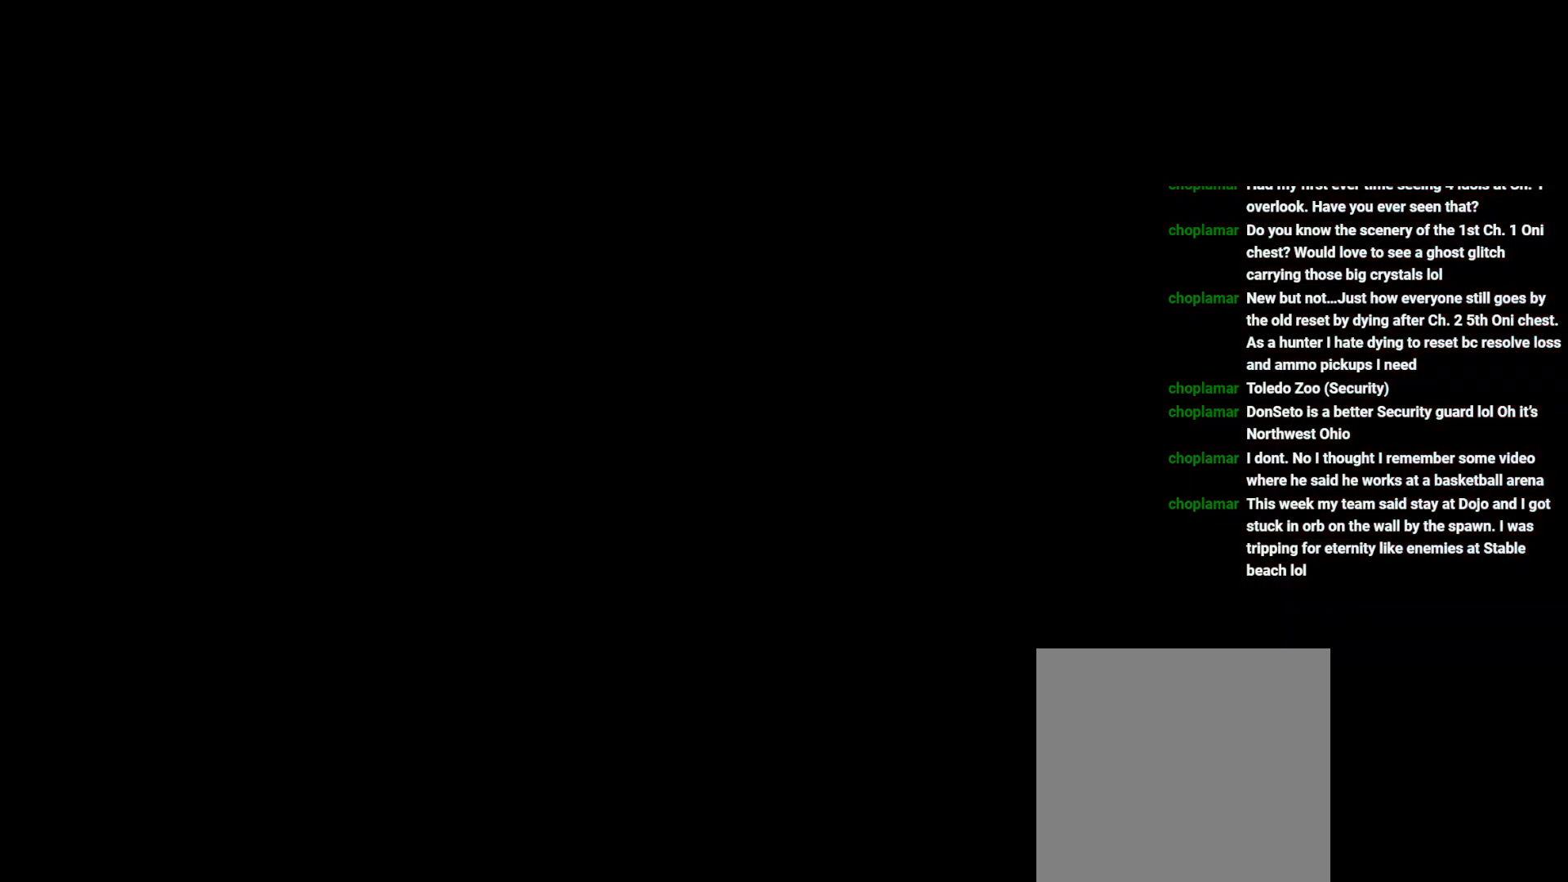
{"buttons": [], "left_stick": "center", "right_stick": "center", "events": []}
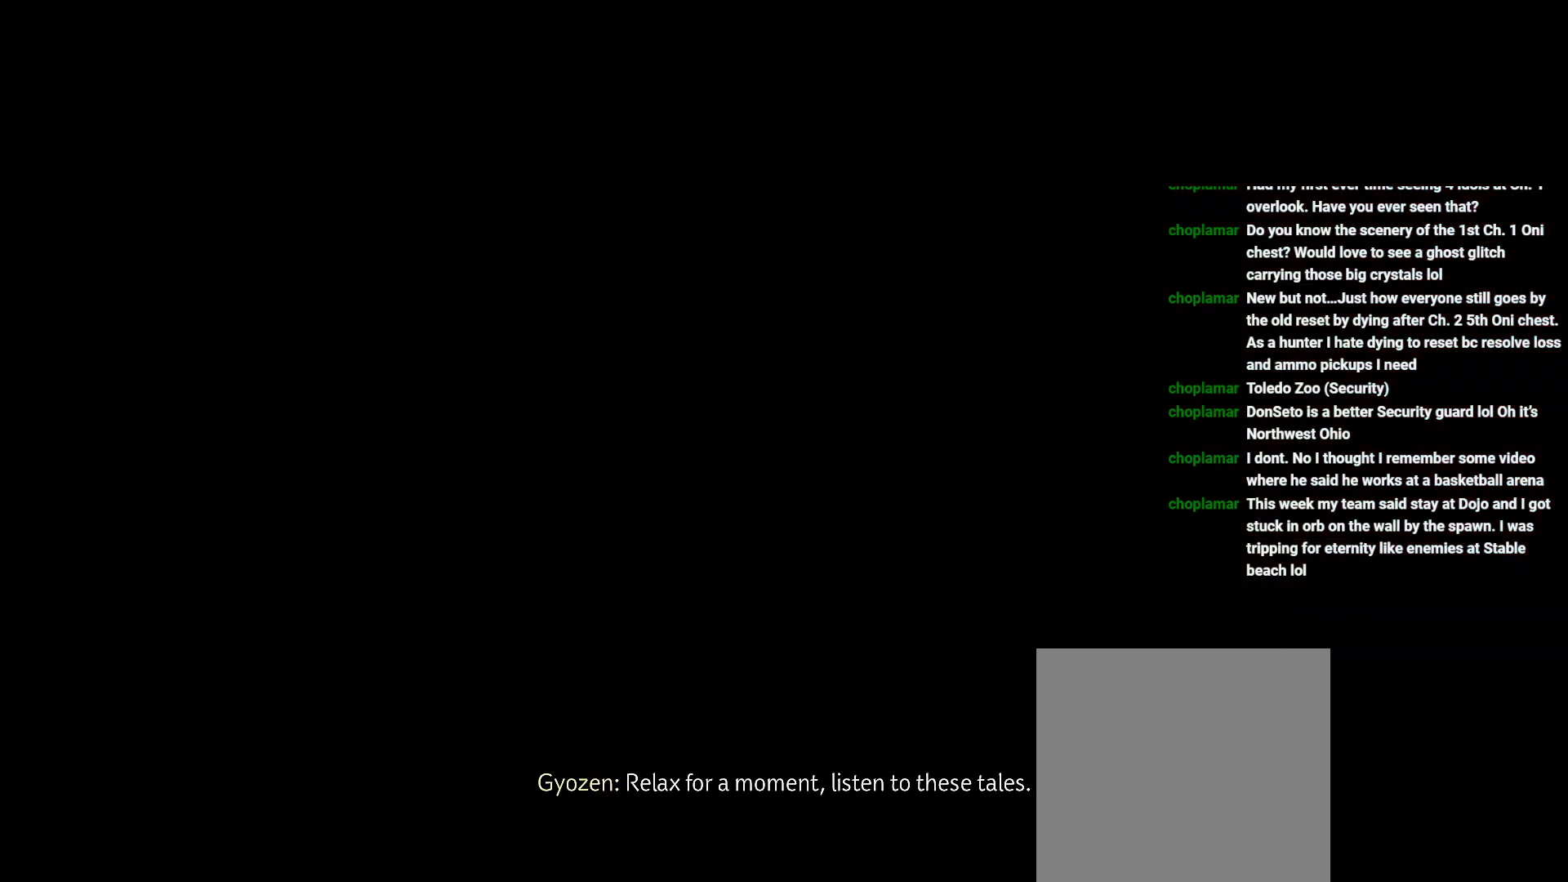
{"buttons": [], "left_stick": "center", "right_stick": "center", "events": []}
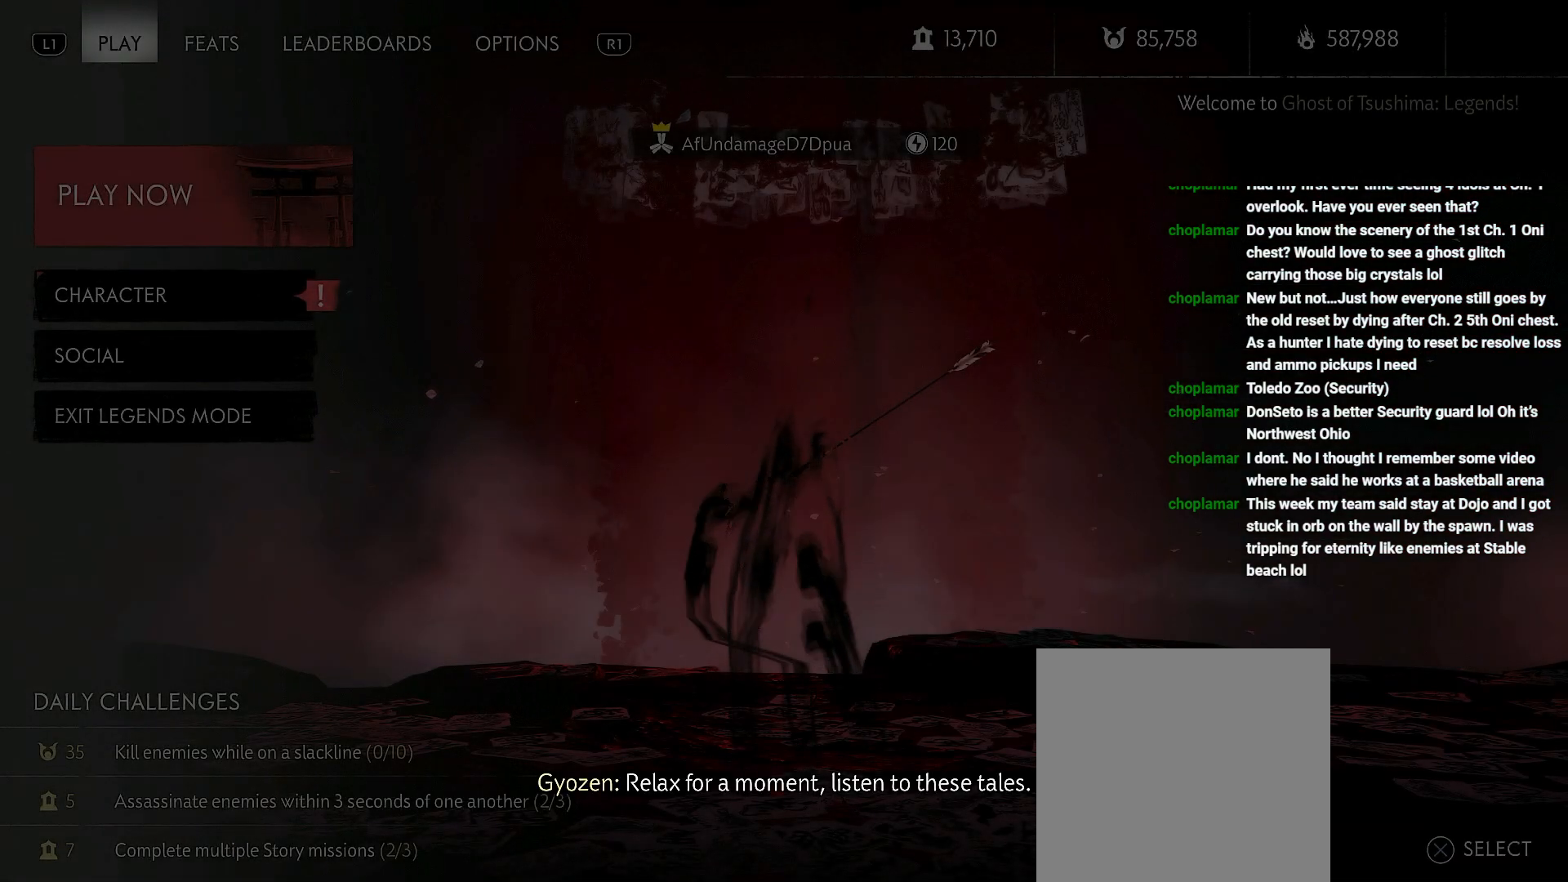
{"buttons": [], "left_stick": "center", "right_stick": "center", "events": []}
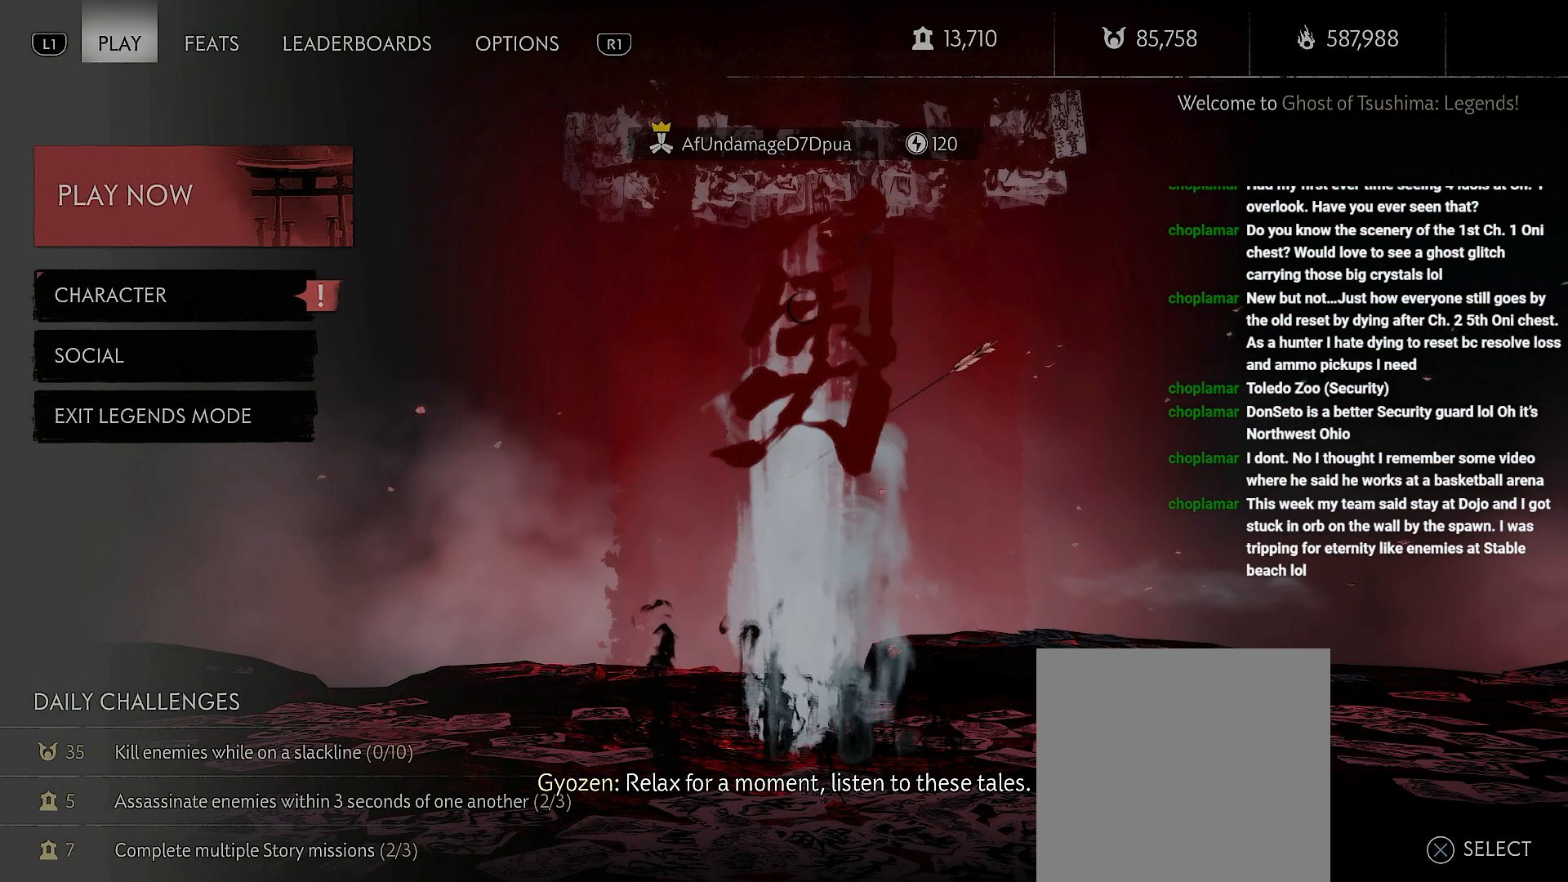
{"buttons": [], "left_stick": "center", "right_stick": "center", "events": []}
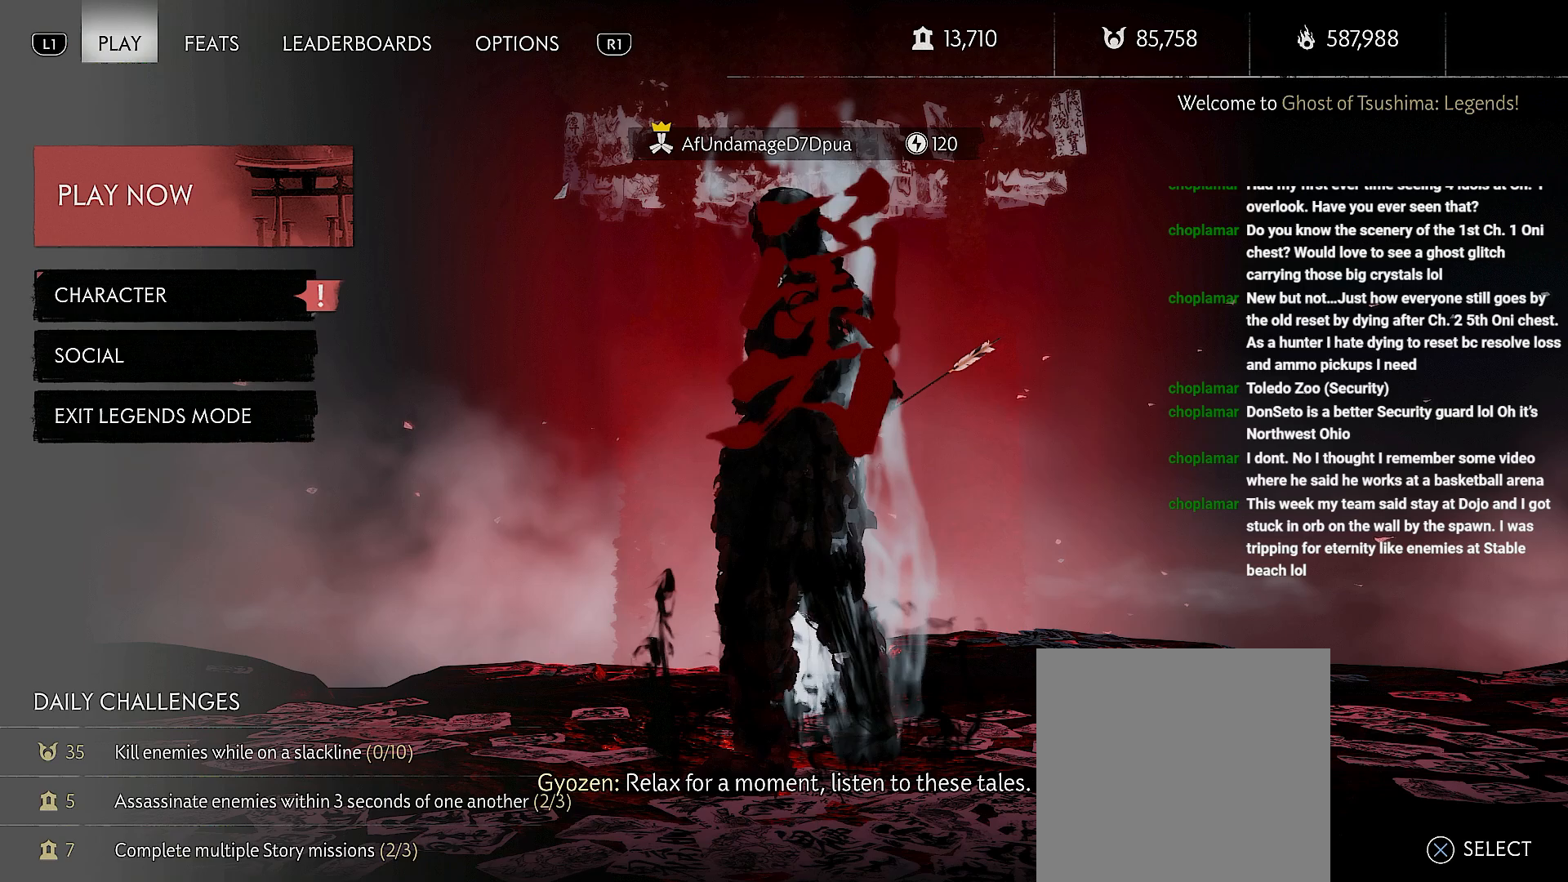
{"buttons": ["R2"], "left_stick": "center", "right_stick": "center", "events": [[400, "R2", "down"]]}
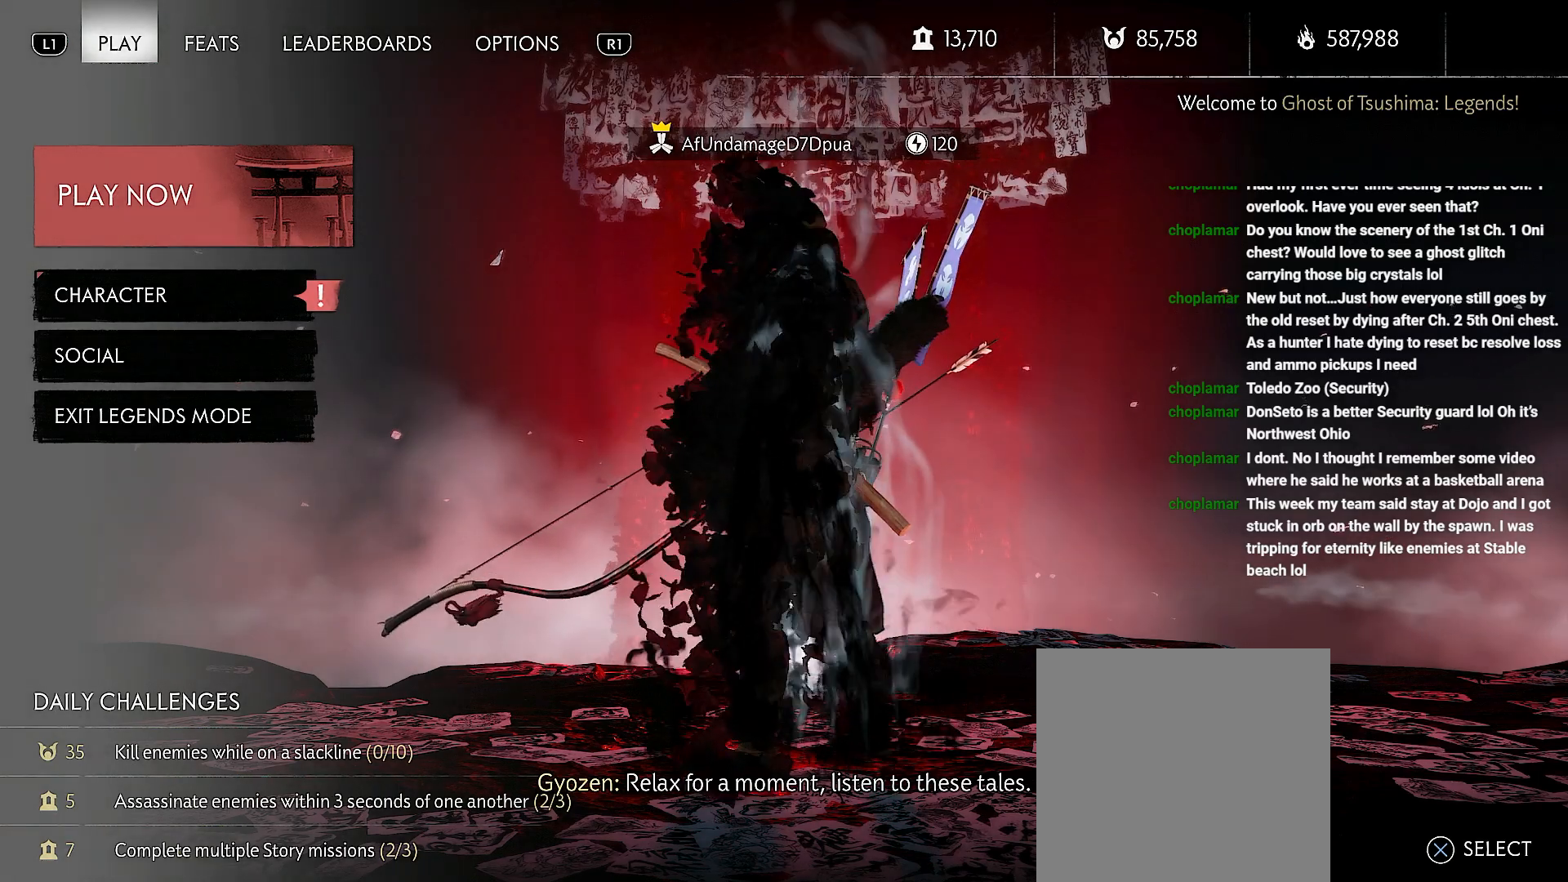
{"buttons": ["R2"], "left_stick": "center", "right_stick": "center", "events": [[117, "R2", "up"], [383, "R2", "down"]]}
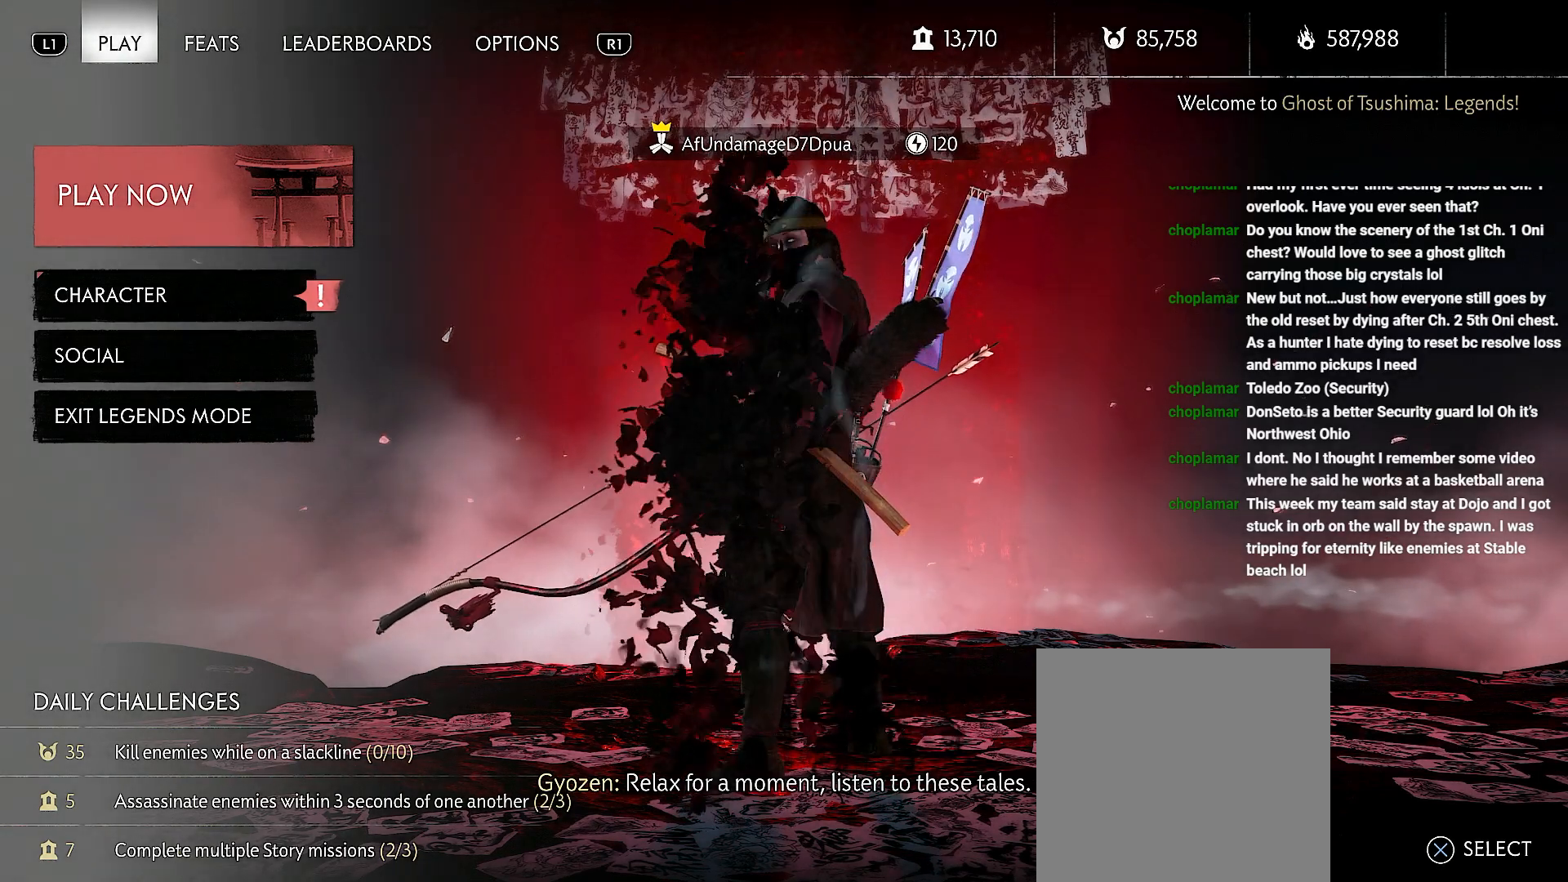
{"buttons": [], "left_stick": "center", "right_stick": "center", "events": [[50, "R2", "up"]]}
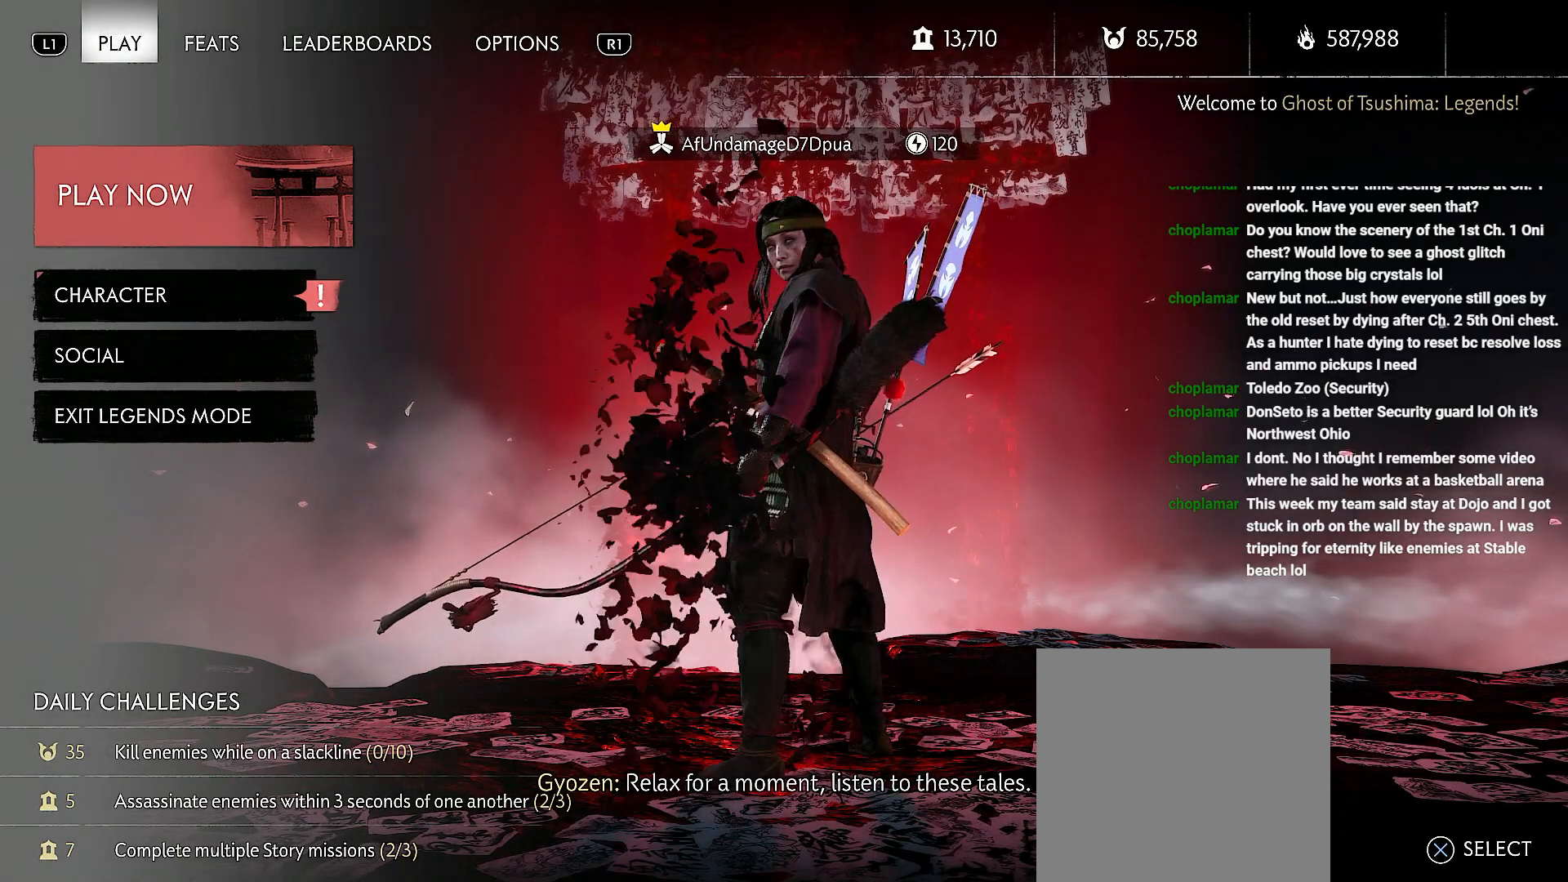
{"buttons": ["R2"], "left_stick": "center", "right_stick": "center", "events": [[83, "R2", "down"], [300, "R2", "up"], [417, "R2", "down"]]}
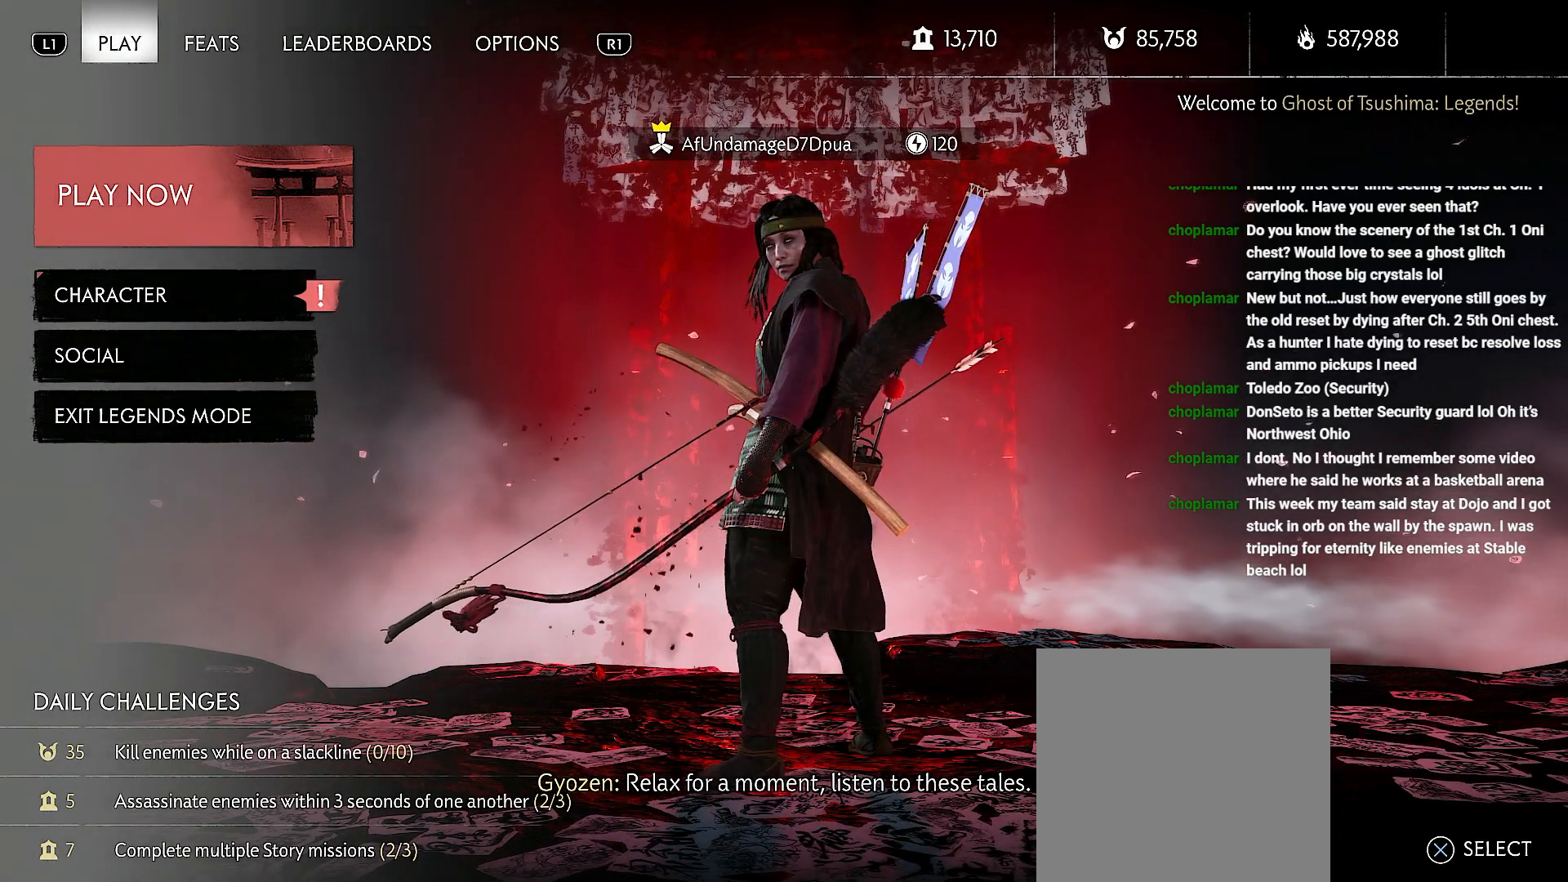
{"buttons": [], "left_stick": "center", "right_stick": "center", "events": [[83, "R2", "up"], [200, "R2", "down"], [400, "R2", "up"]]}
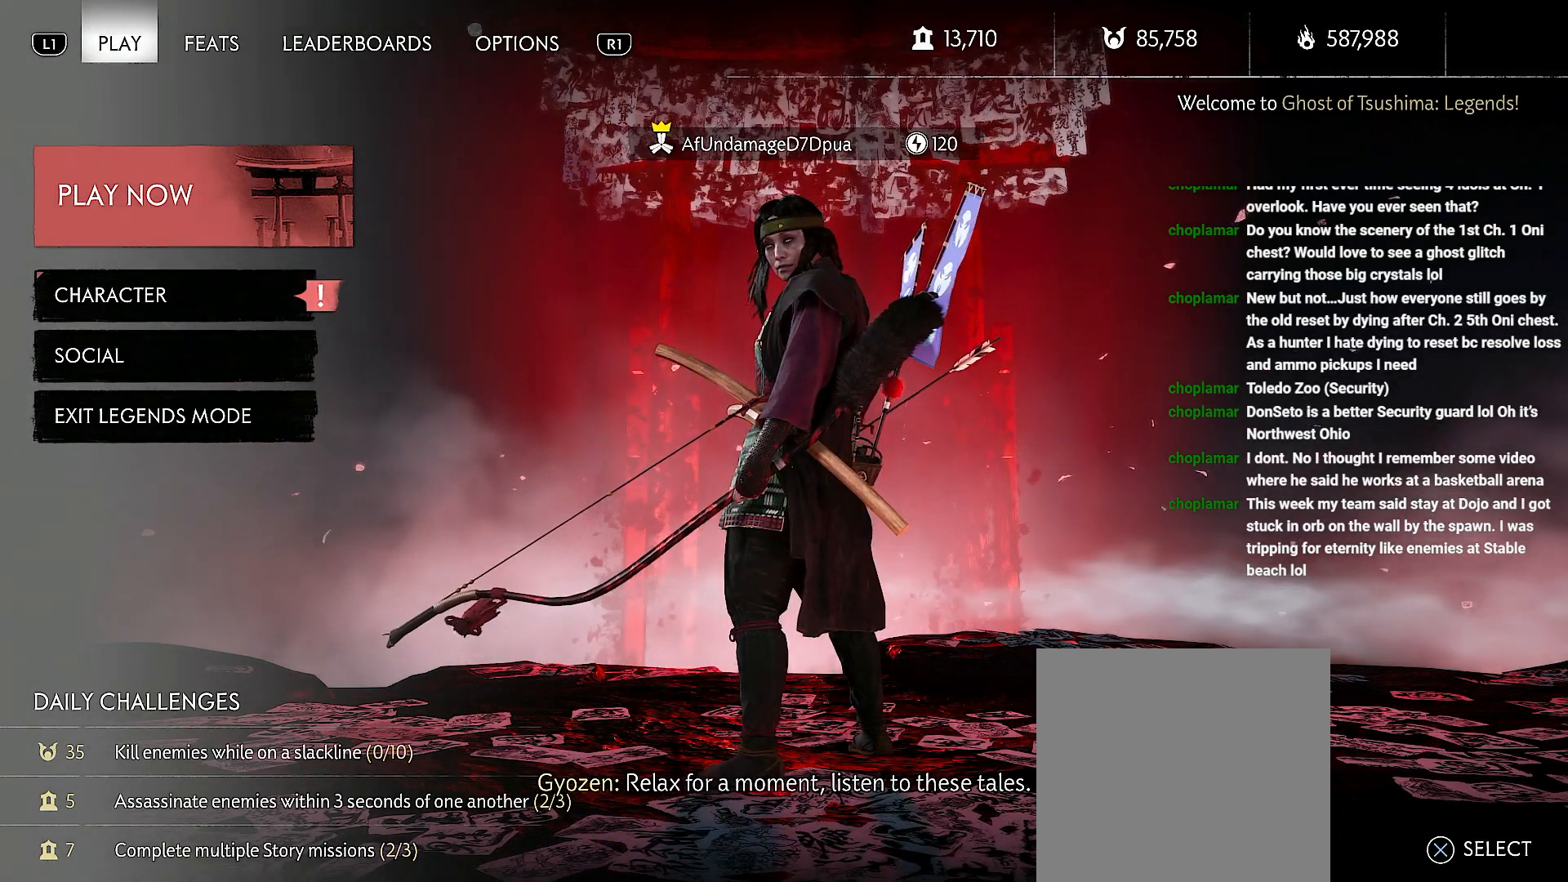
{"buttons": [], "left_stick": "center", "right_stick": "center", "events": []}
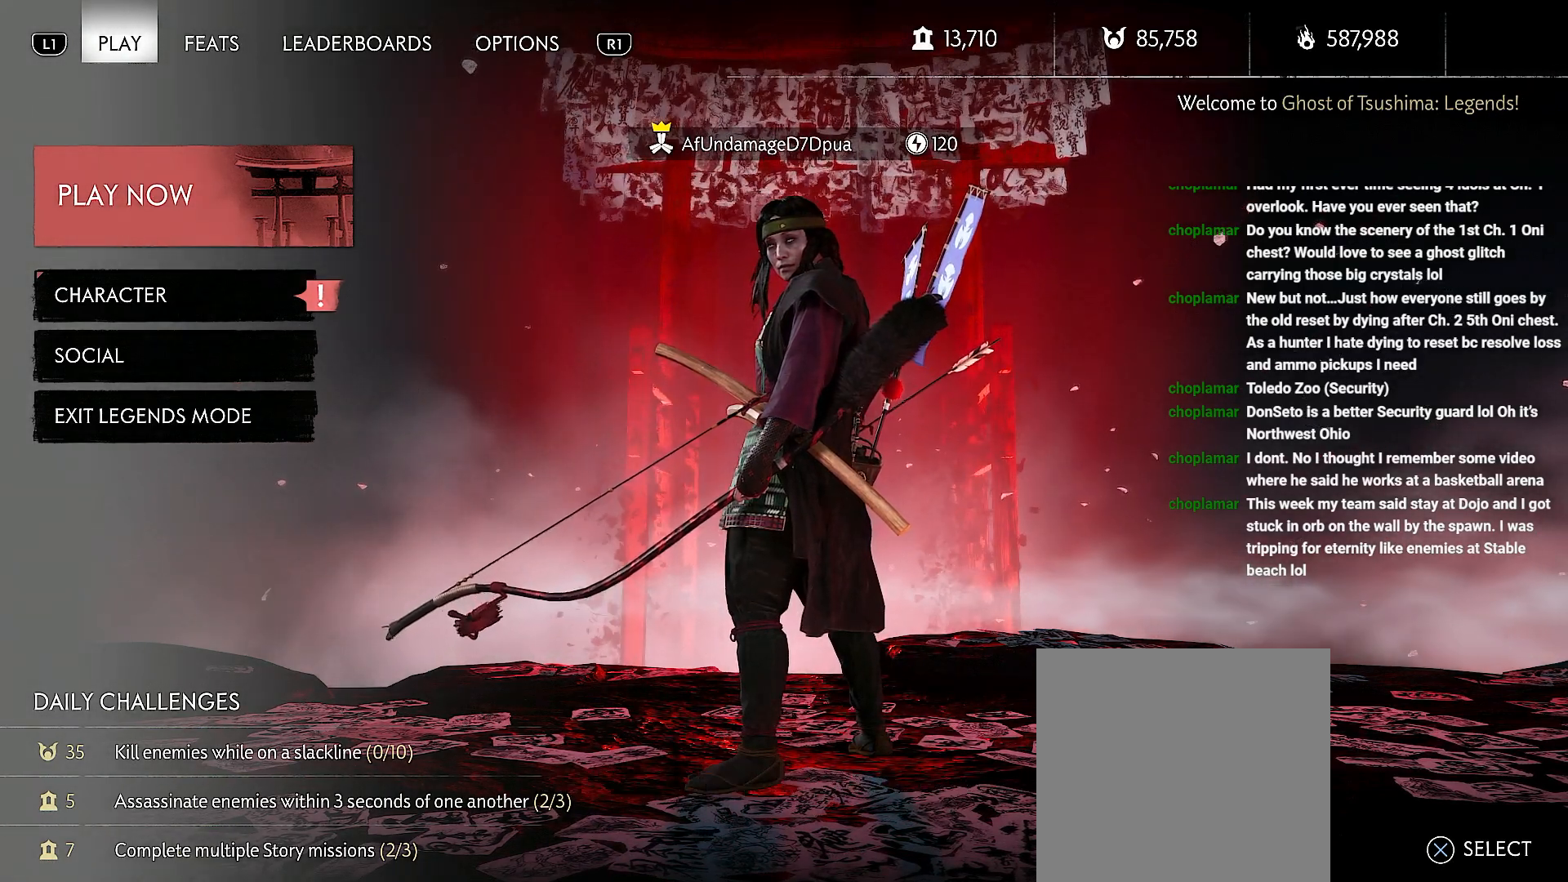
{"buttons": [], "left_stick": "center", "right_stick": "center", "events": []}
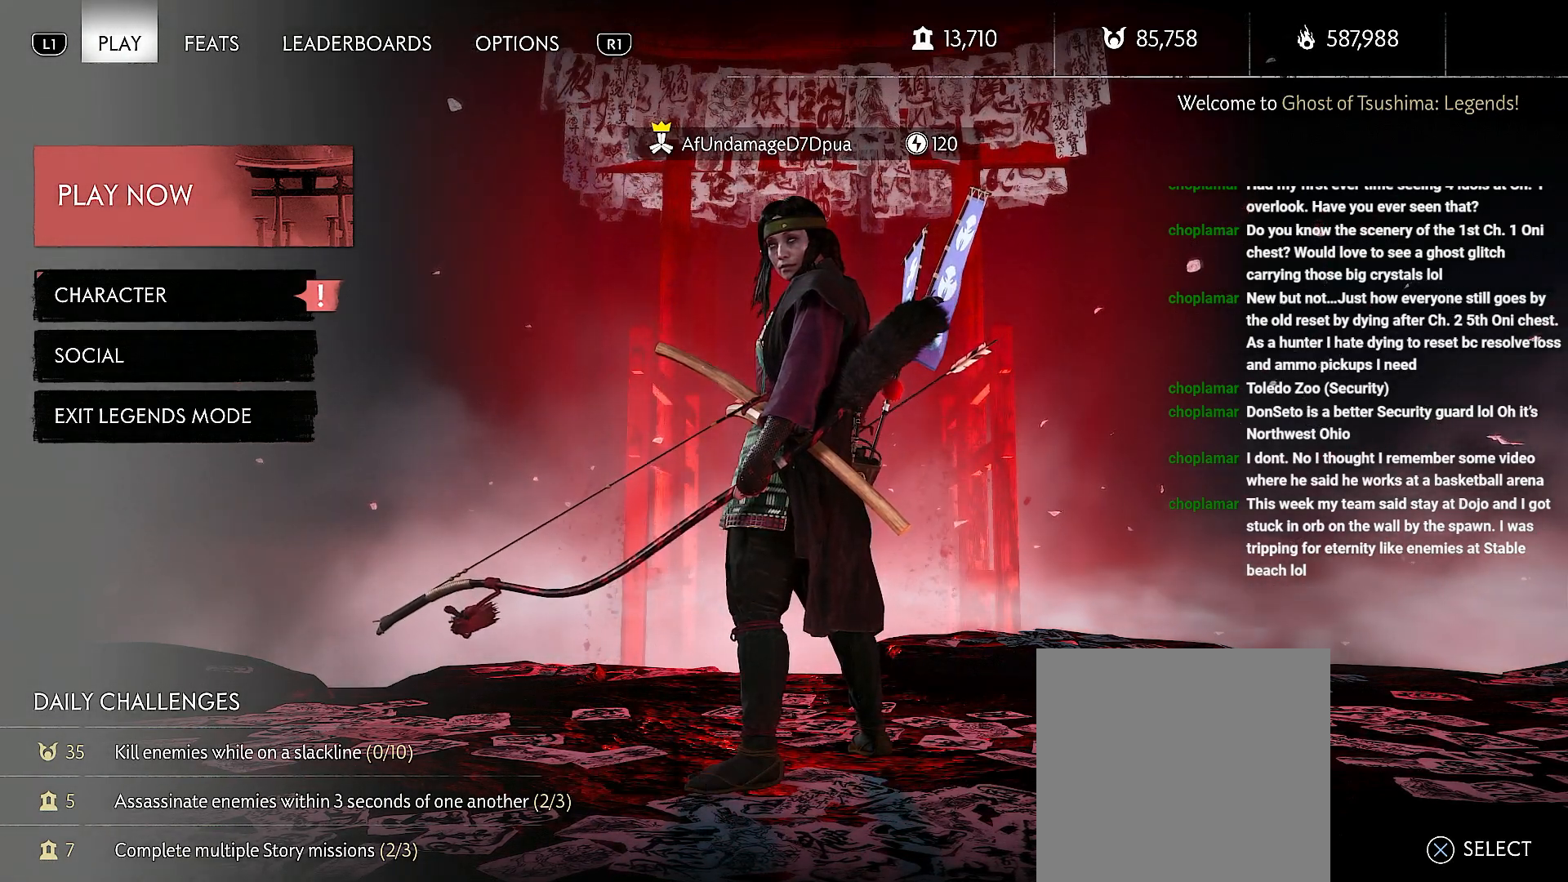
{"buttons": ["R2"], "left_stick": "center", "right_stick": "center", "events": [[133, "R2", "down"]]}
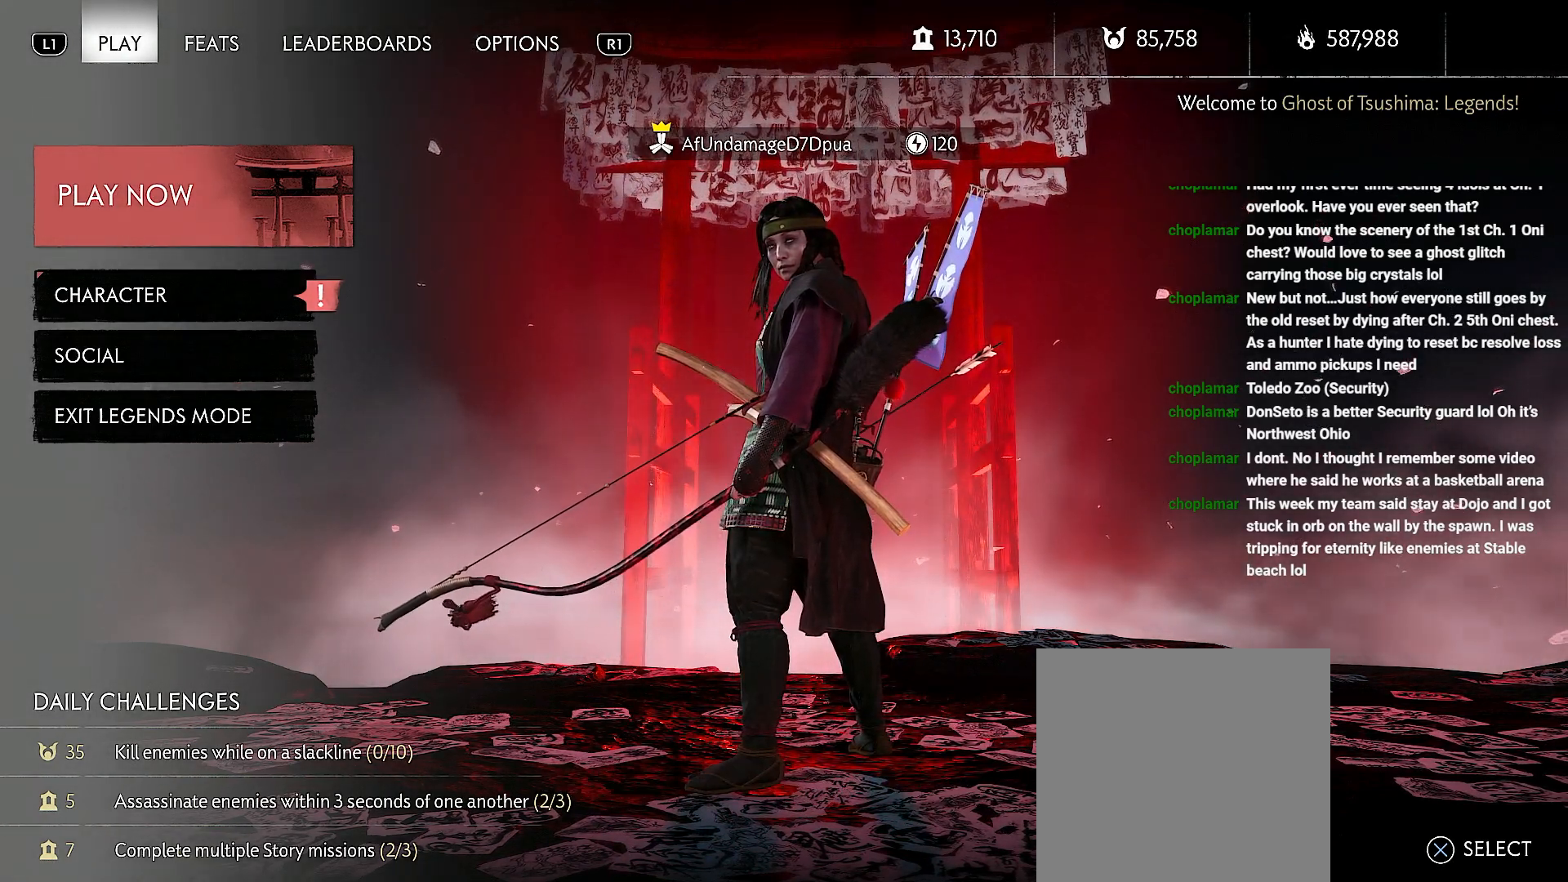
{"buttons": ["DPAD_DOWN"], "left_stick": "center", "right_stick": "center", "events": [[117, "R2", "up"], [450, "DPAD_DOWN", "down"]]}